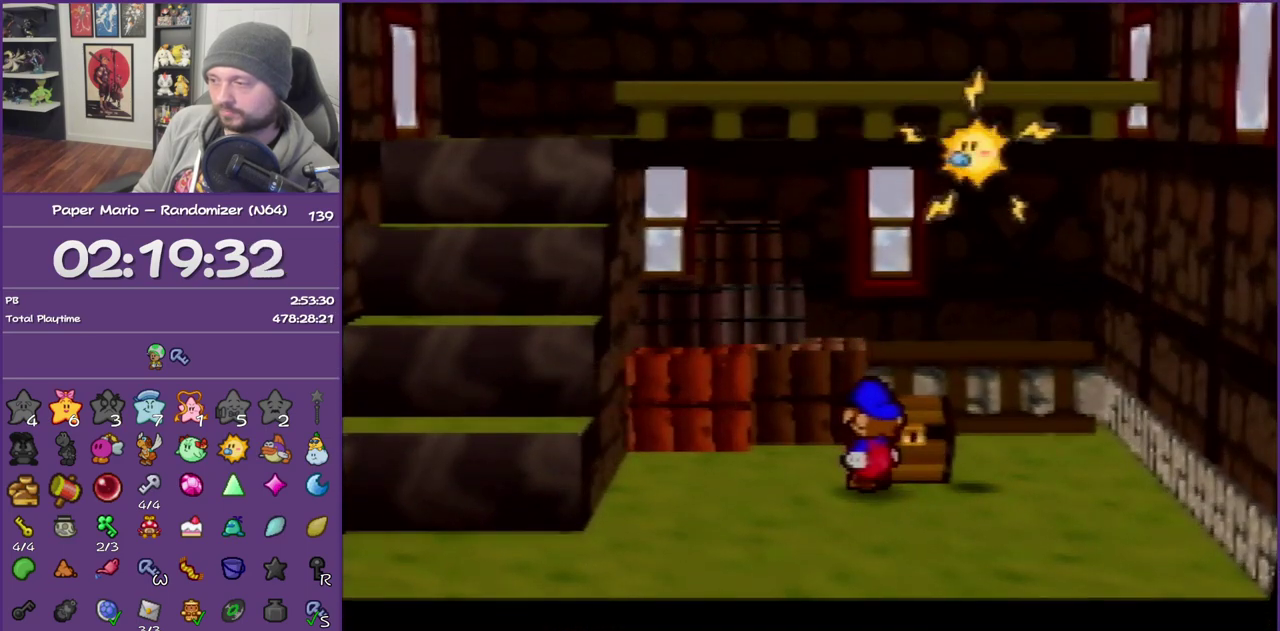
Gameplay with a controller (Nintendo layout); each line is a JSON object with the inputs held at the frame after it. "events" lists button and stick changes between this image and that frame as [ms after this image, input, new state], when the widget could be followed in between. This overlay highlights the sticks when they move; stick clicks (L3) are not distinguishable. Not read: L3 R3.
{"buttons": ["B"], "left_stick": "center", "events": [[17, "A", "up"], [50, "left_stick", "center"], [133, "B", "down"]]}
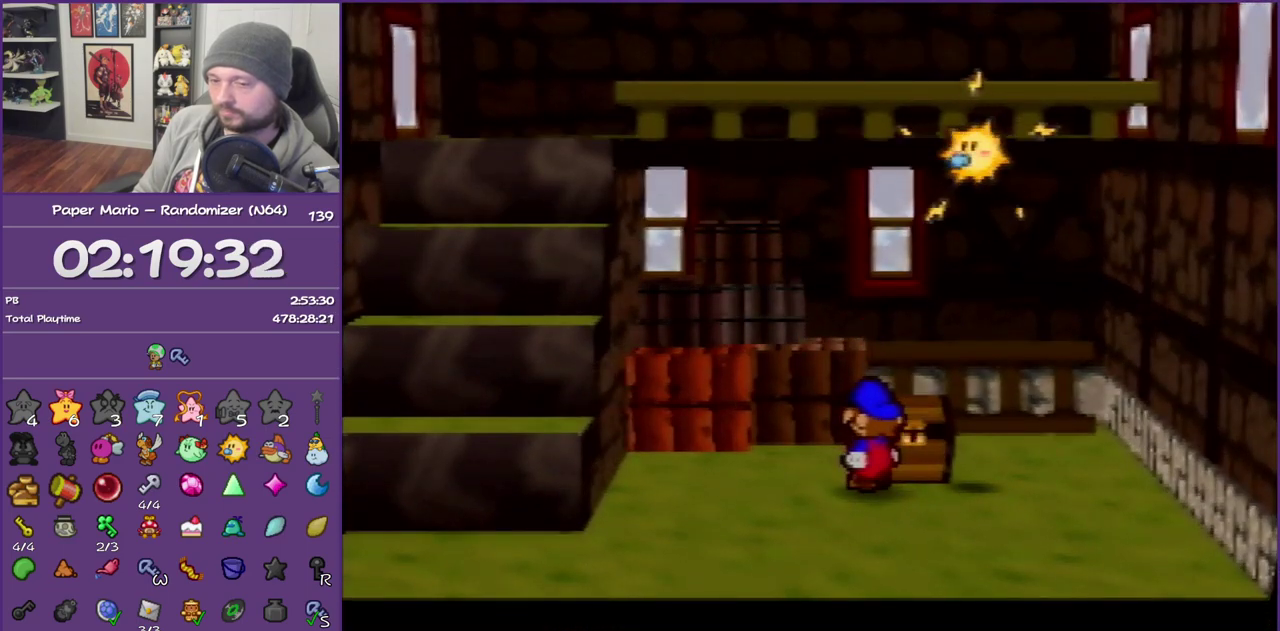
{"buttons": ["B"], "left_stick": "center", "events": []}
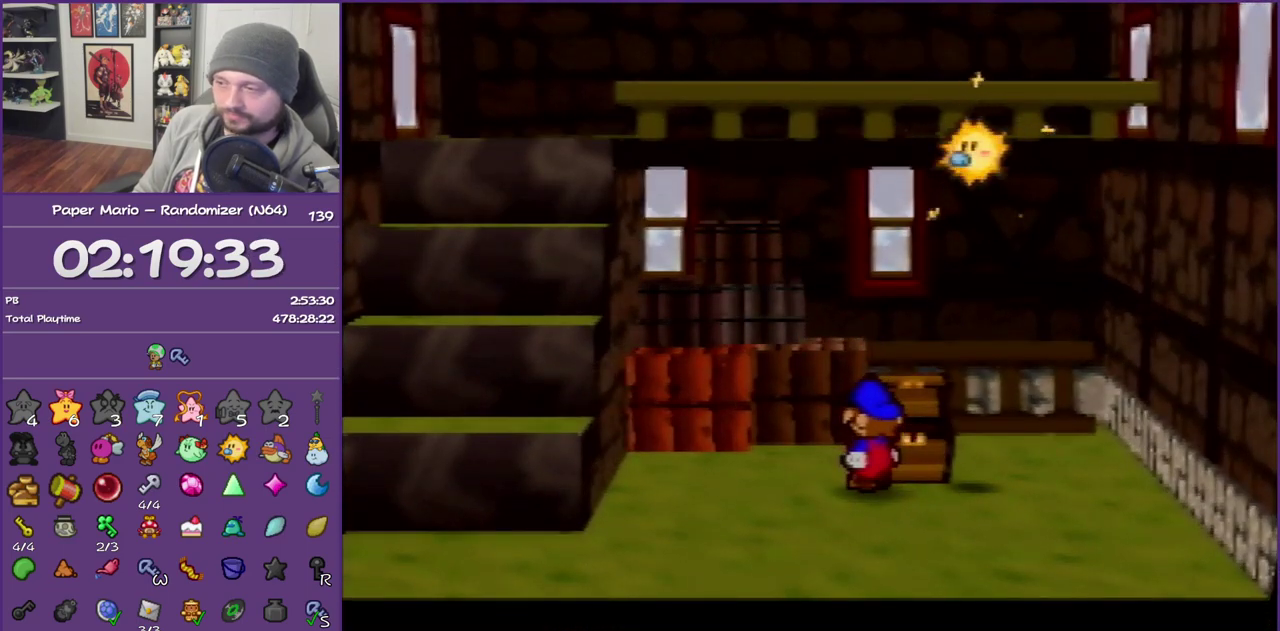
{"buttons": ["B"], "left_stick": "down-left", "events": [[450, "left_stick", "down-left"]]}
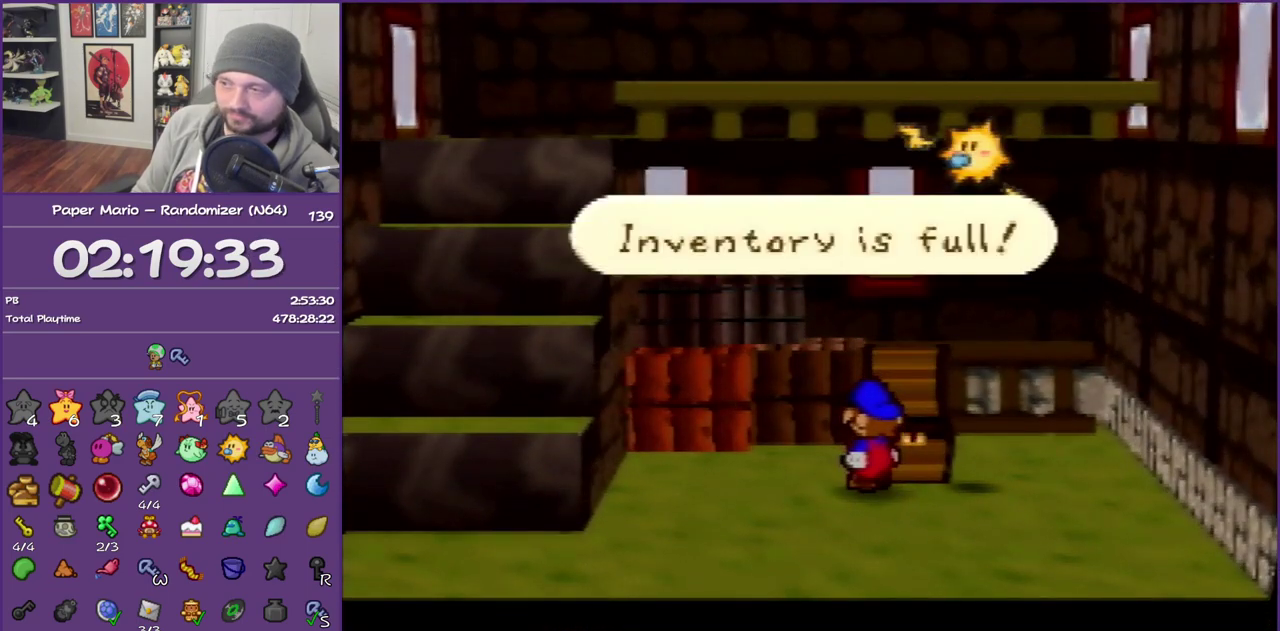
{"buttons": ["B"], "left_stick": "down-left", "events": [[50, "A", "down"], [50, "left_stick", "down"], [117, "left_stick", "down-right"], [167, "A", "up"], [167, "left_stick", "center"], [483, "left_stick", "down-left"]]}
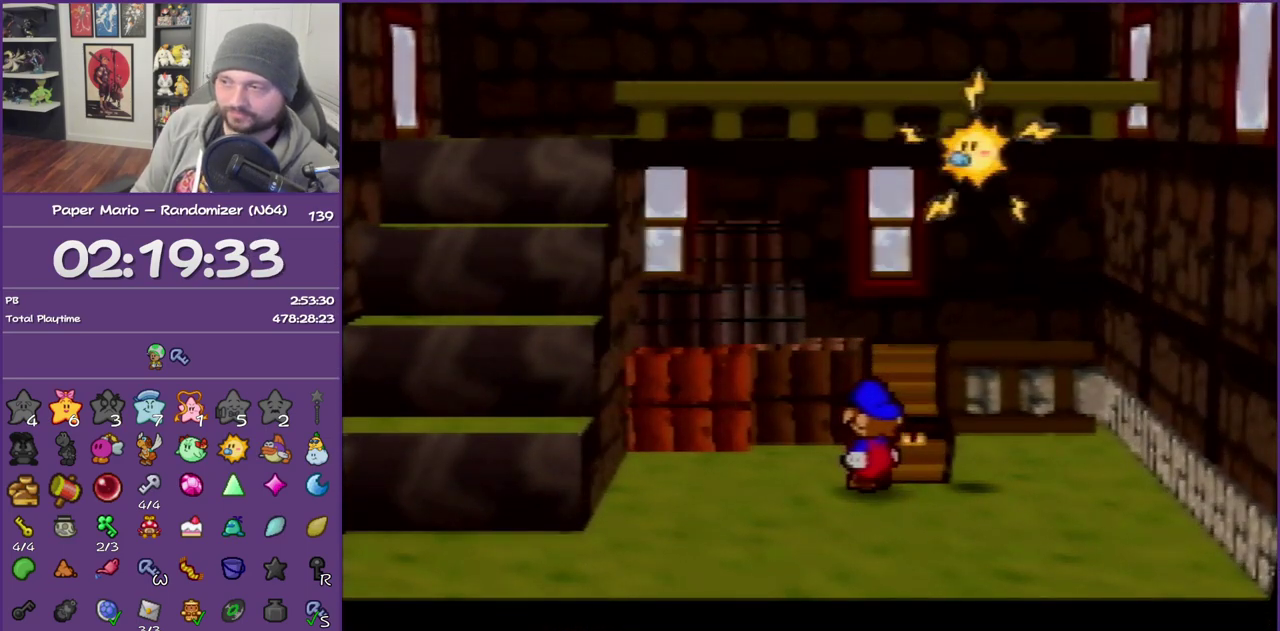
{"buttons": ["B"], "left_stick": "down-left", "events": []}
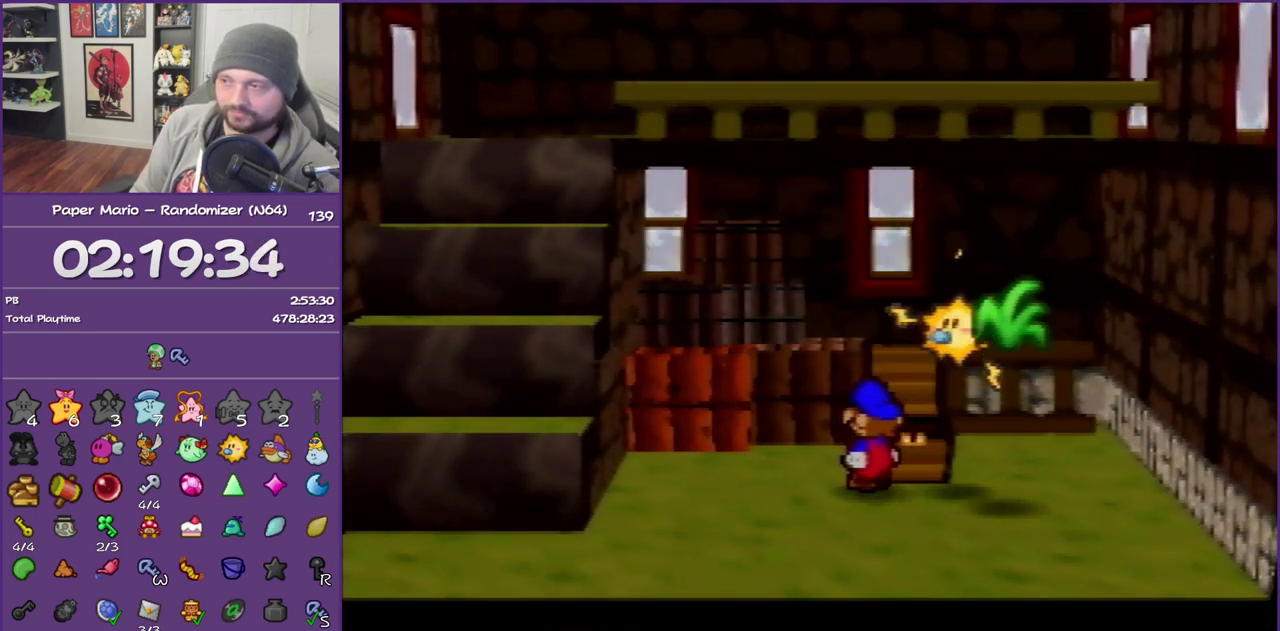
{"buttons": ["Z"], "left_stick": "left", "events": [[83, "B", "up"], [117, "left_stick", "left"], [267, "left_stick", "down-left"], [333, "Z", "down"], [367, "left_stick", "left"]]}
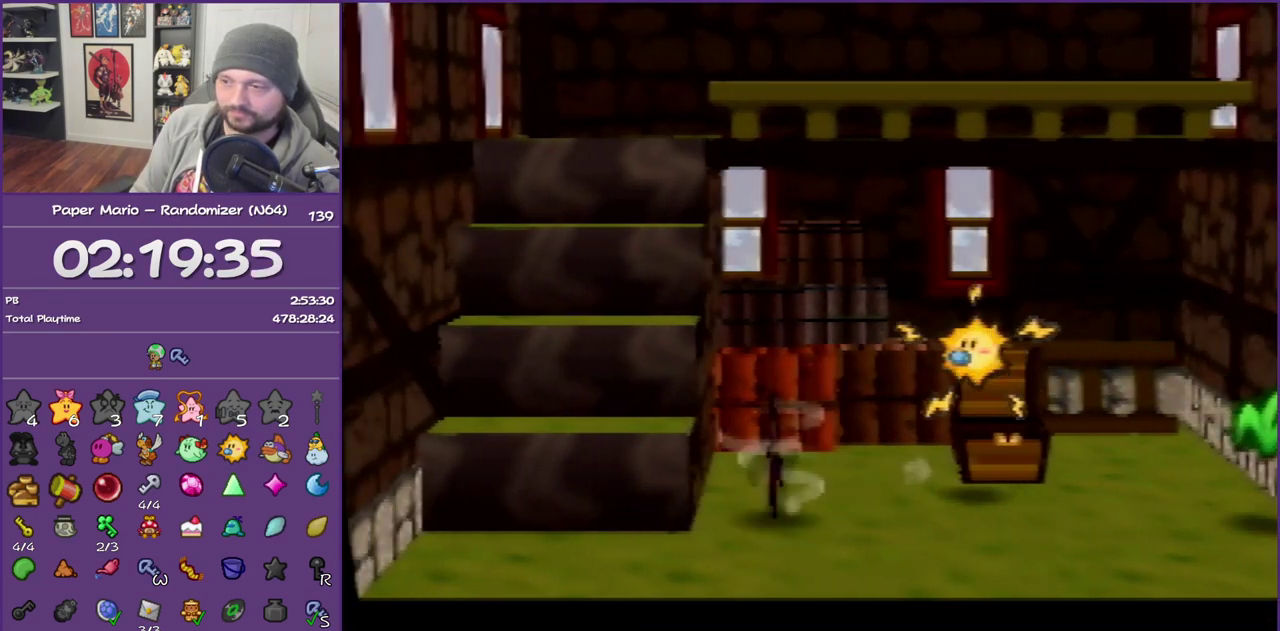
{"buttons": ["A"], "left_stick": "up-left", "events": [[17, "A", "down"], [17, "Z", "up"], [33, "left_stick", "up-left"], [167, "A", "up"], [450, "A", "down"]]}
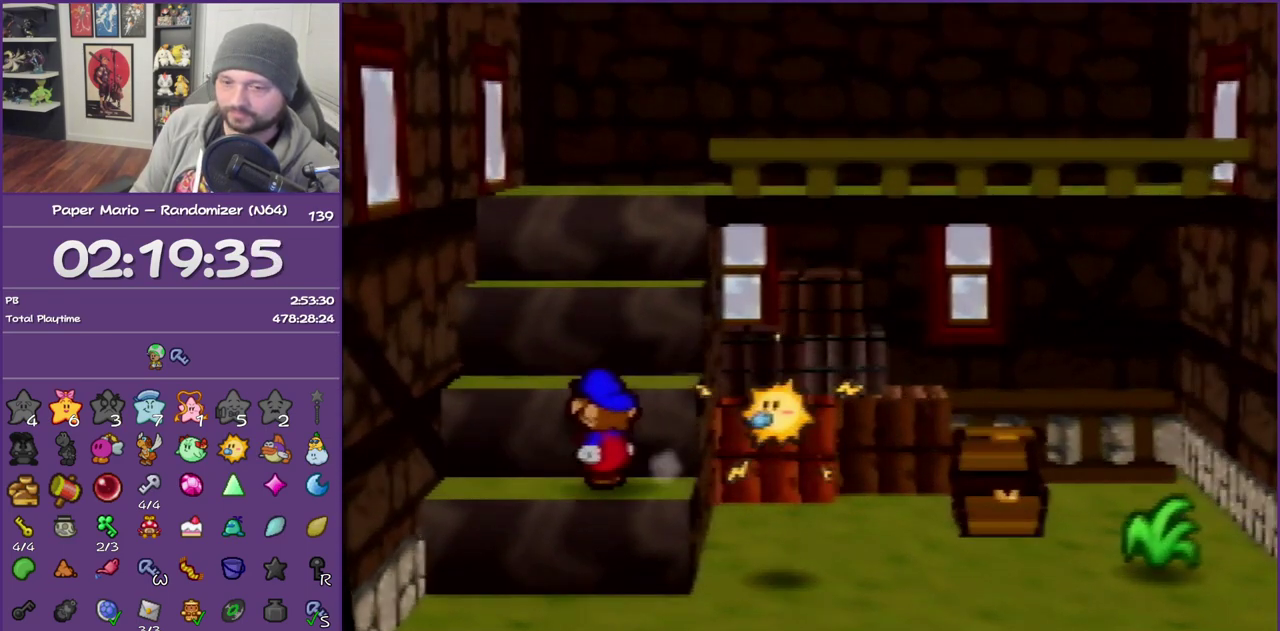
{"buttons": [], "left_stick": "up", "events": [[50, "left_stick", "up"], [117, "A", "up"], [333, "A", "down"], [483, "A", "up"]]}
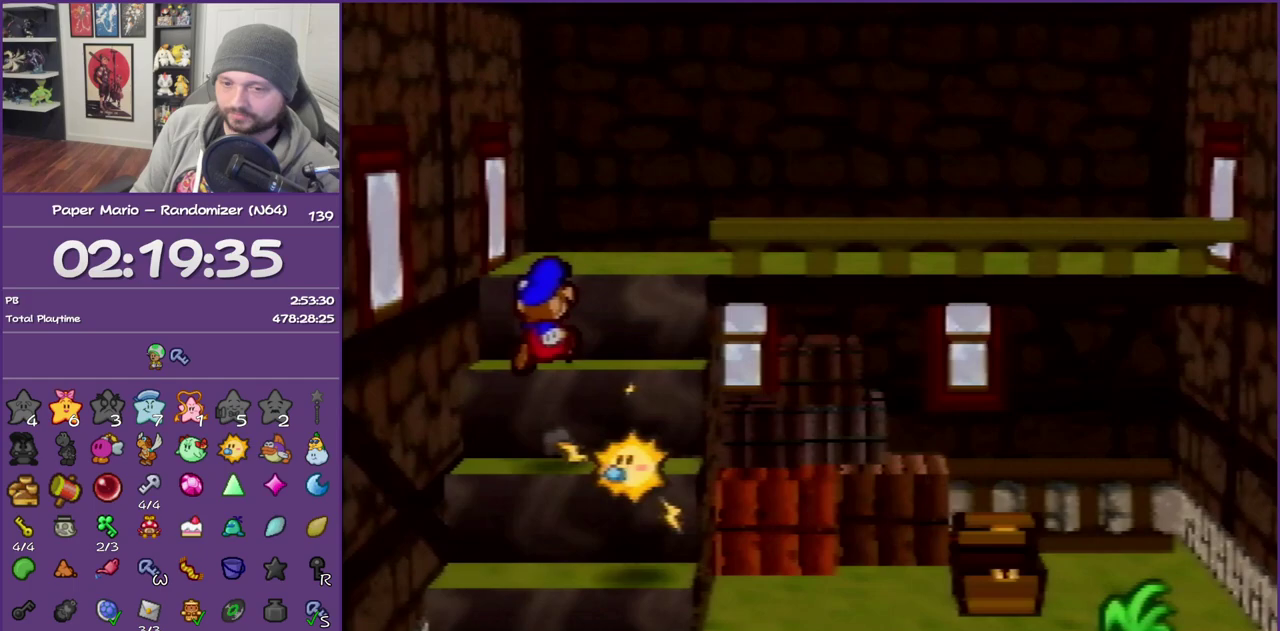
{"buttons": [], "left_stick": "up", "events": [[233, "A", "down"], [417, "A", "up"]]}
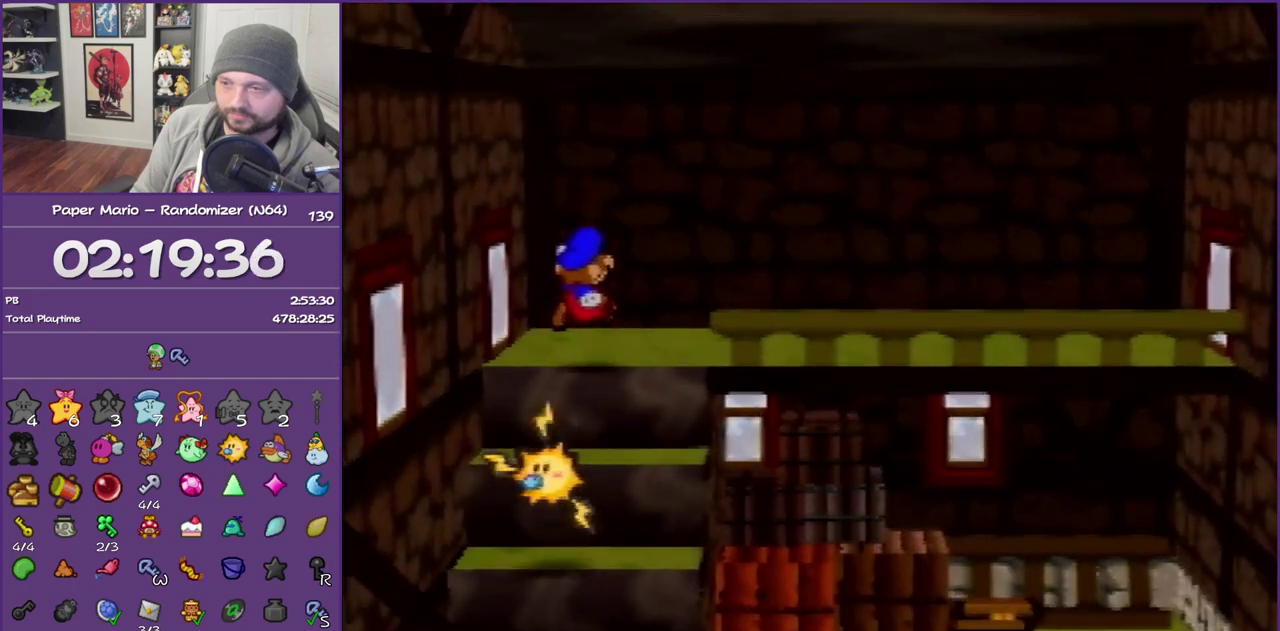
{"buttons": ["Z"], "left_stick": "right", "events": [[17, "left_stick", "up-right"], [200, "left_stick", "right"], [267, "Z", "down"]]}
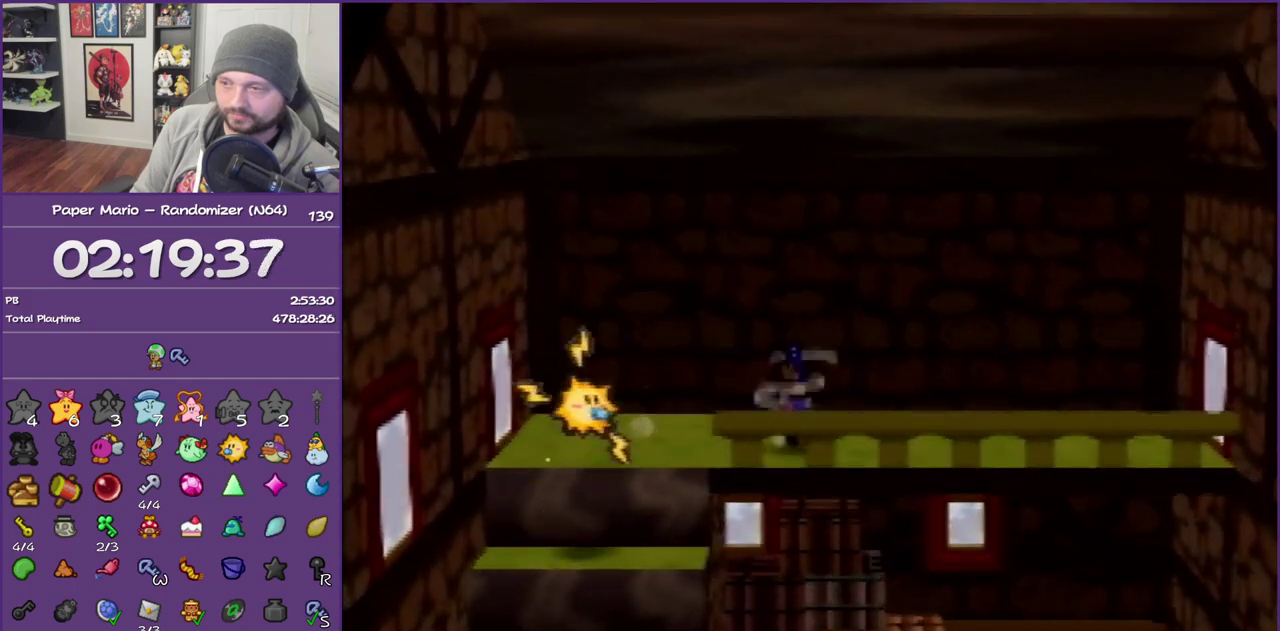
{"buttons": [], "left_stick": "right", "events": [[133, "A", "down"], [133, "Z", "up"], [200, "A", "up"]]}
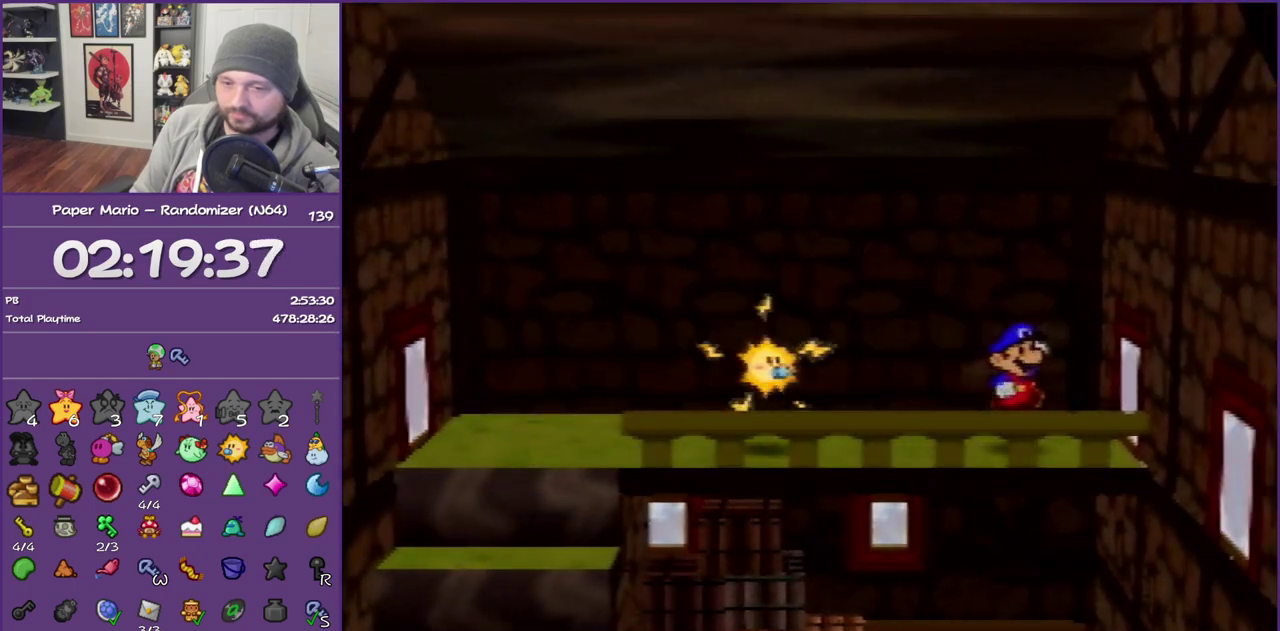
{"buttons": [], "left_stick": "center", "events": [[83, "A", "down"], [167, "A", "up"], [267, "A", "down"], [350, "A", "up"], [417, "left_stick", "center"]]}
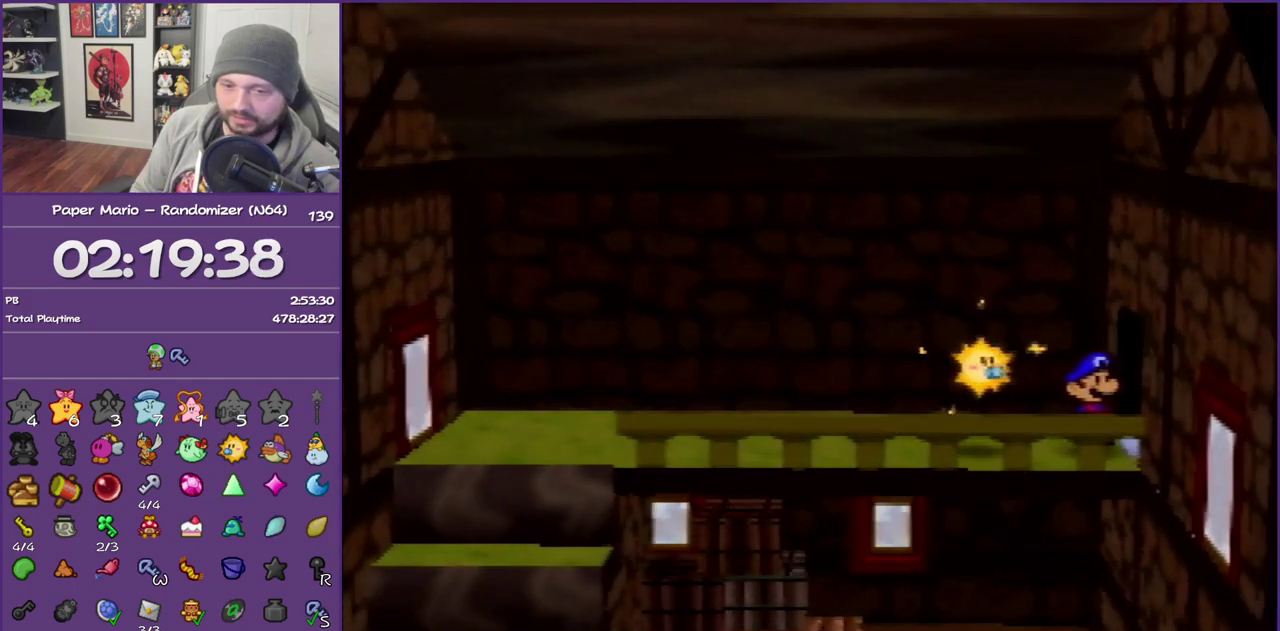
{"buttons": [], "left_stick": "down-left", "events": [[483, "left_stick", "down-left"]]}
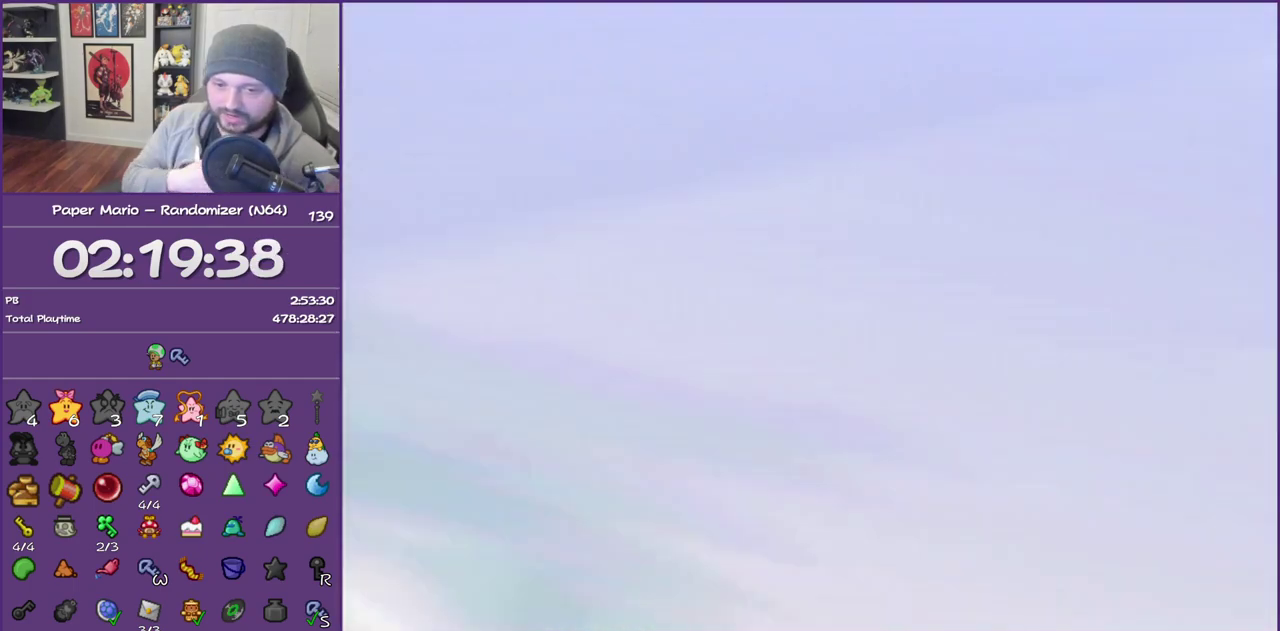
{"buttons": [], "left_stick": "down-left", "events": []}
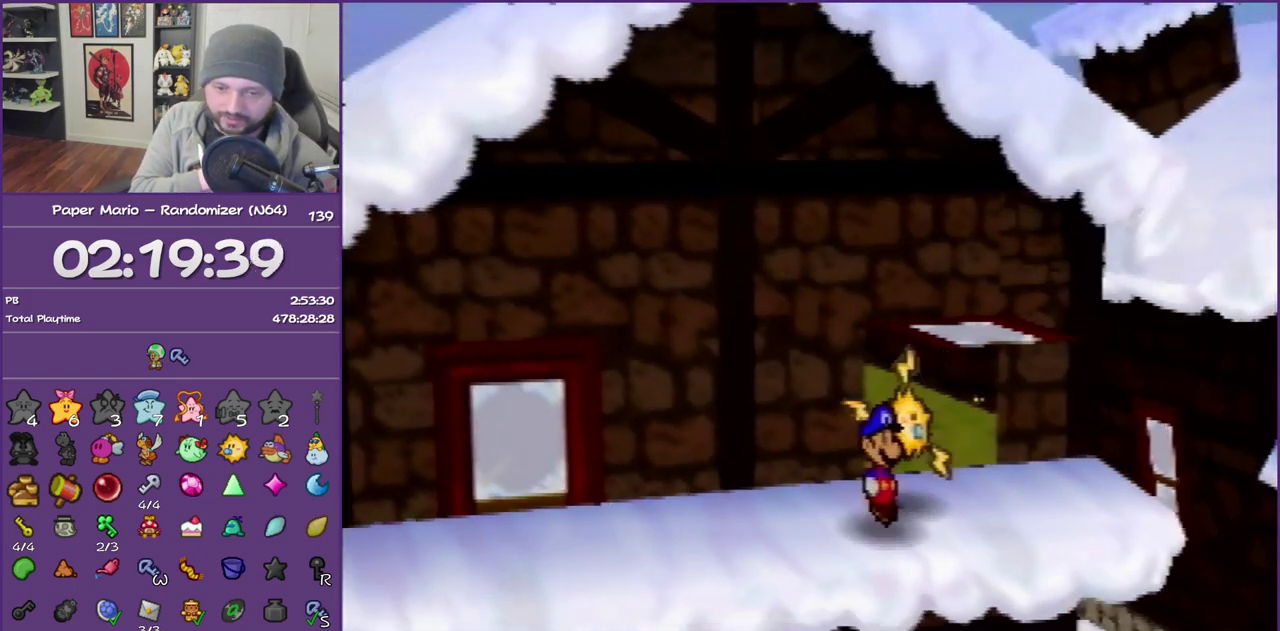
{"buttons": [], "left_stick": "down-left", "events": [[233, "Z", "down"], [383, "Z", "up"]]}
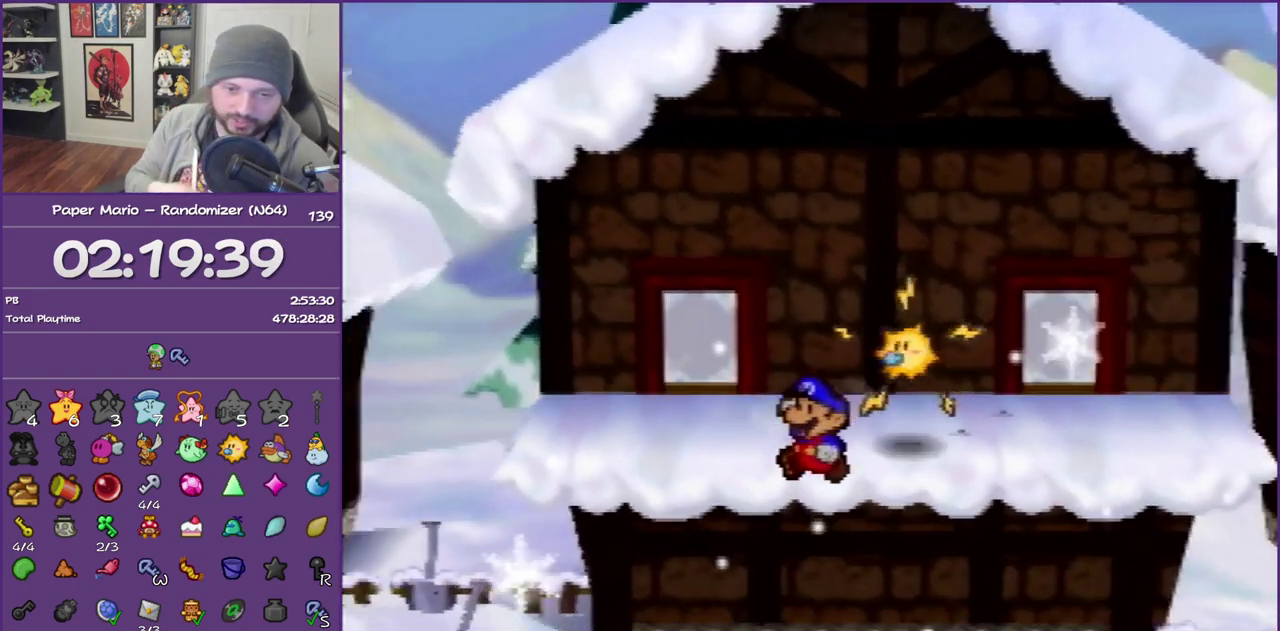
{"buttons": ["Z"], "left_stick": "down-left", "events": [[450, "Z", "down"]]}
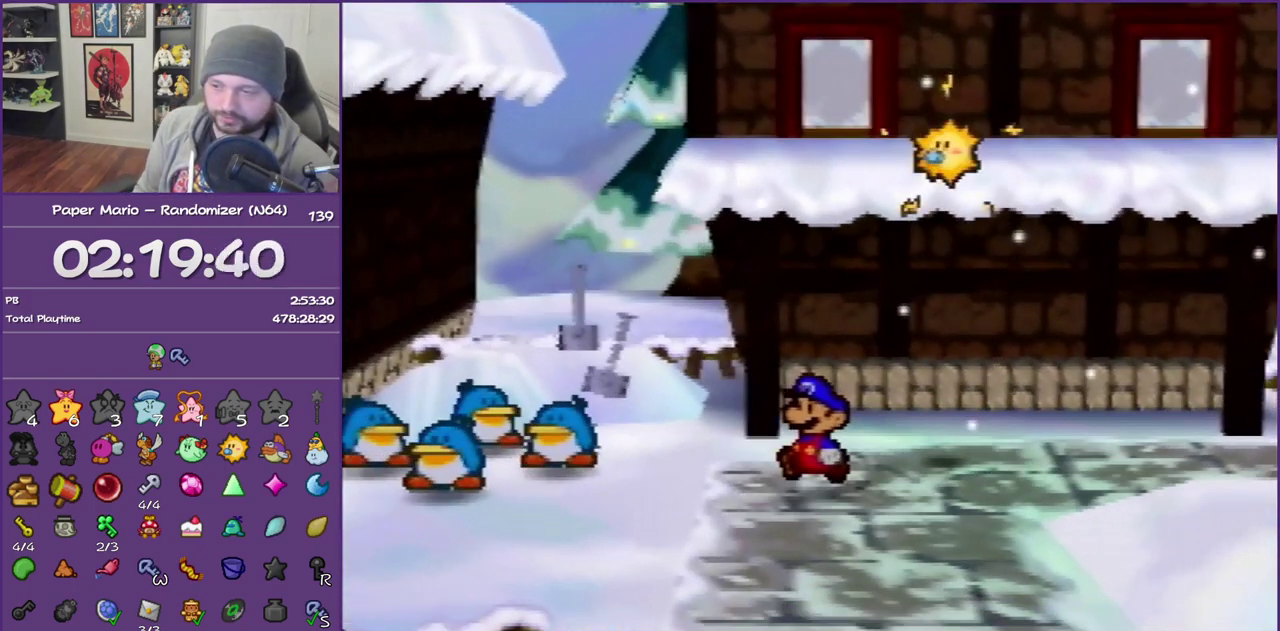
{"buttons": ["Z"], "left_stick": "down-left", "events": [[50, "Z", "up"], [100, "Z", "down"]]}
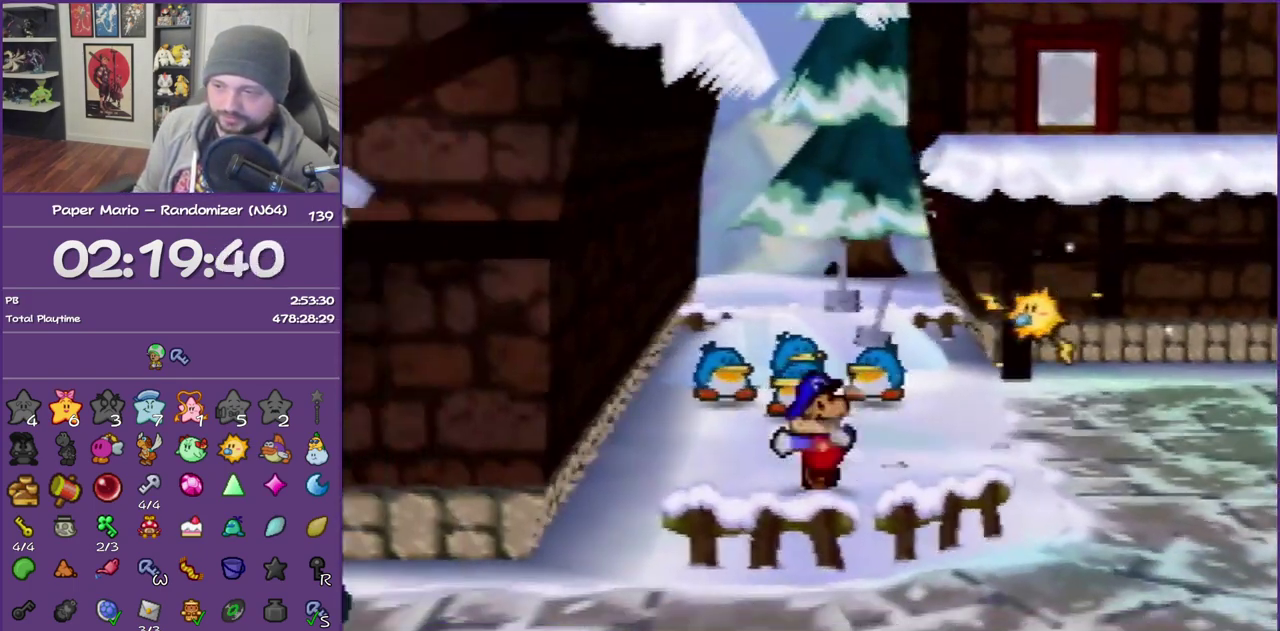
{"buttons": [], "left_stick": "down-left", "events": [[133, "Z", "up"], [200, "A", "down"], [300, "A", "up"]]}
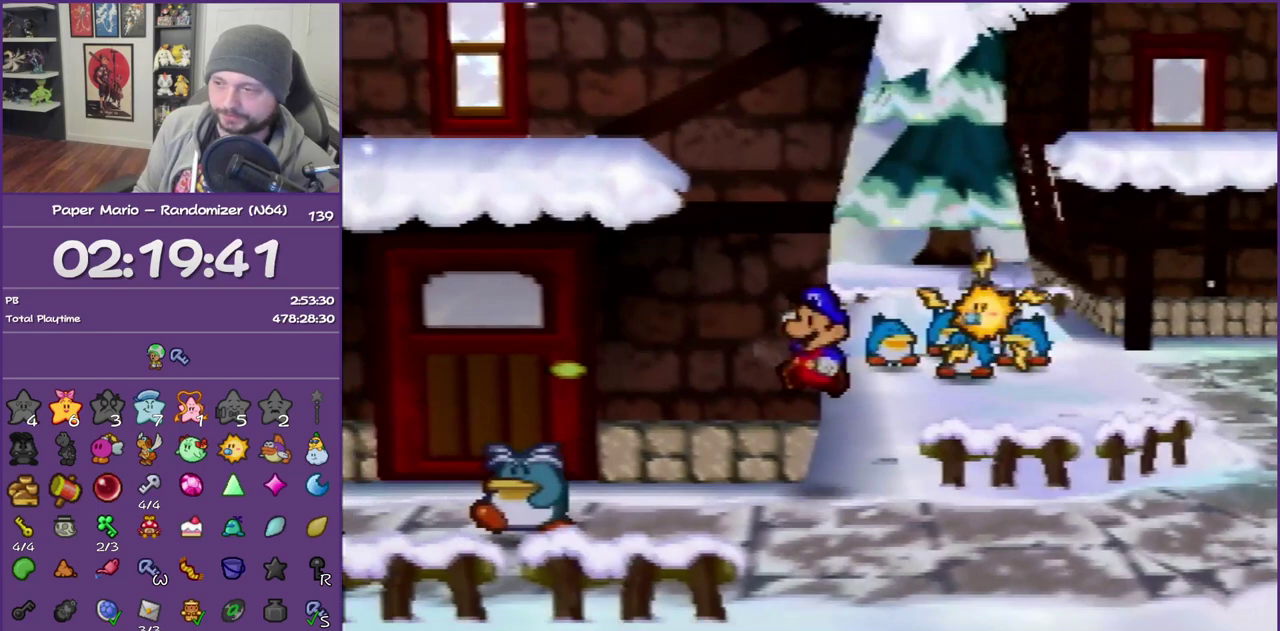
{"buttons": [], "left_stick": "center", "events": [[50, "left_stick", "left"], [267, "Z", "down"], [283, "left_stick", "up-left"], [417, "Z", "up"], [450, "left_stick", "center"]]}
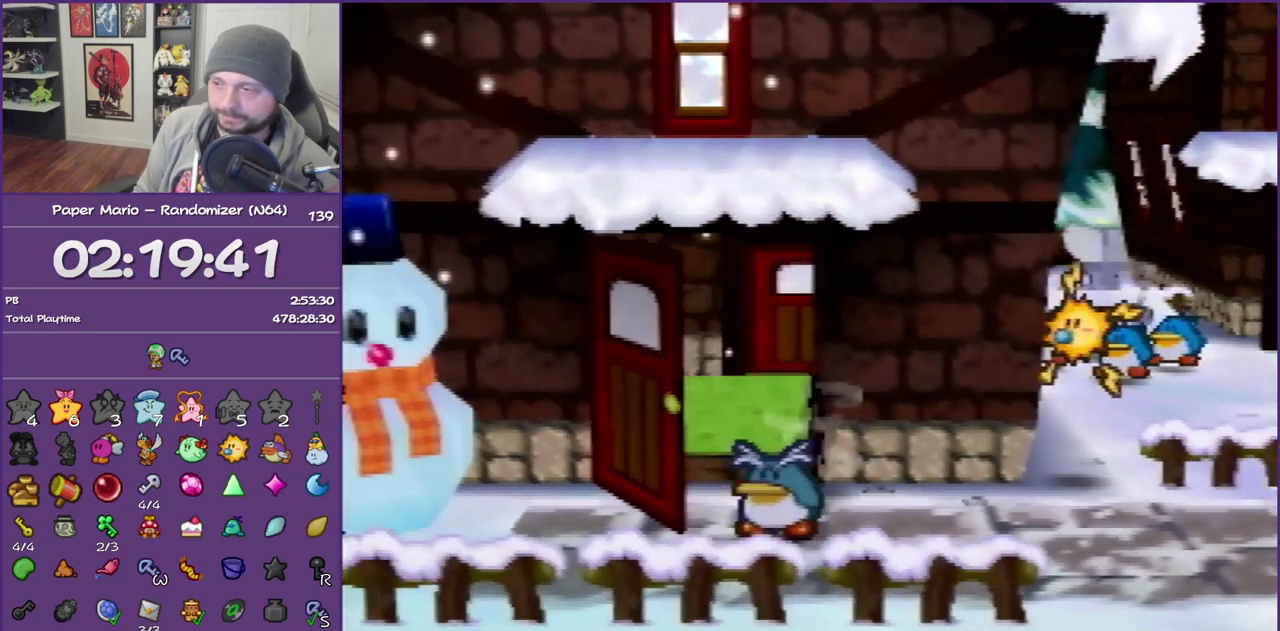
{"buttons": [], "left_stick": "center", "events": [[17, "B", "down"], [17, "left_stick", "right"], [283, "left_stick", "center"], [483, "B", "up"]]}
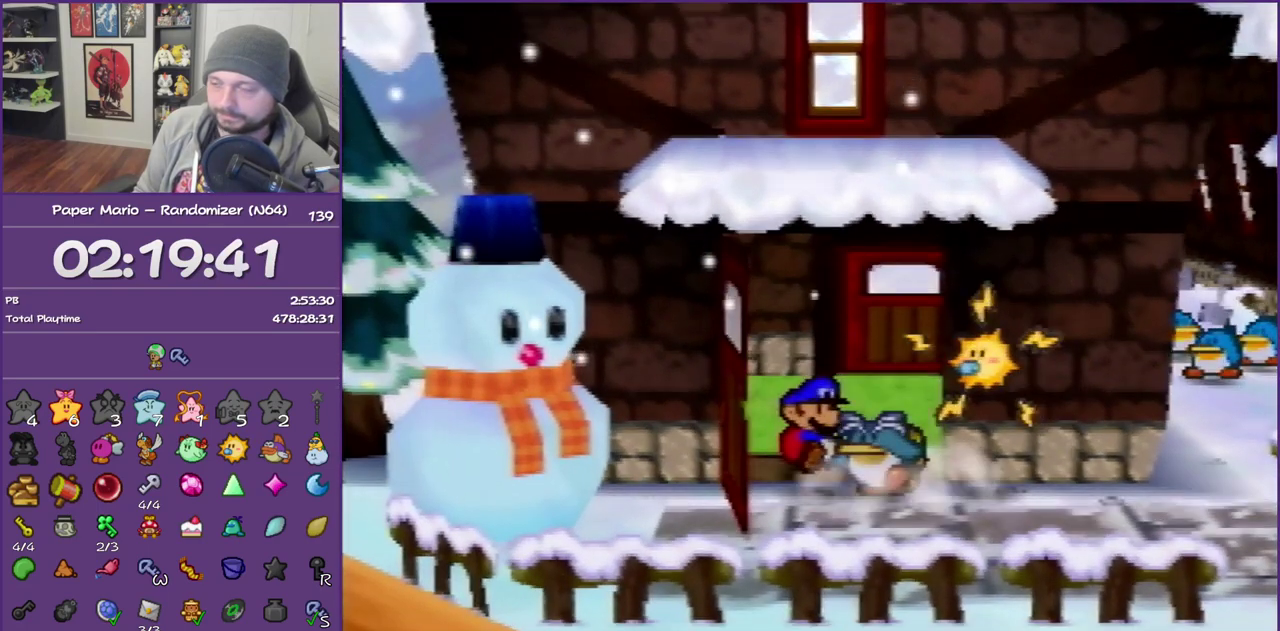
{"buttons": [], "left_stick": "center", "events": []}
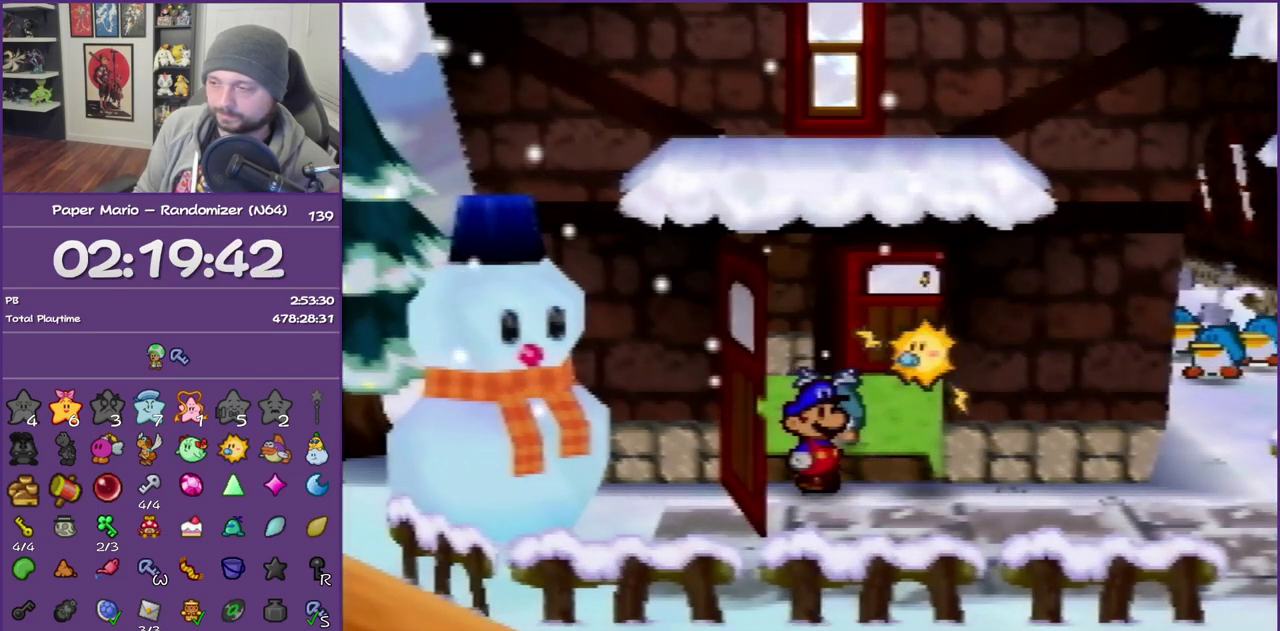
{"buttons": [], "left_stick": "up", "events": [[67, "left_stick", "up"]]}
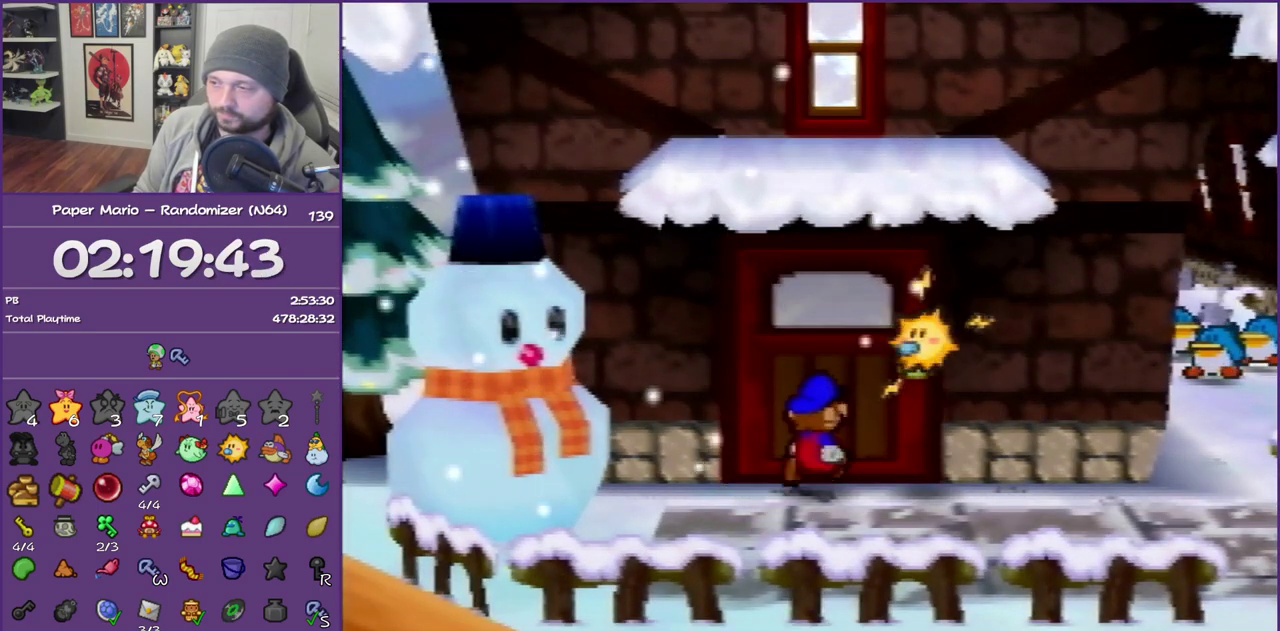
{"buttons": ["A"], "left_stick": "up", "events": [[117, "A", "down"], [200, "A", "up"], [267, "A", "down"], [383, "A", "up"], [467, "A", "down"]]}
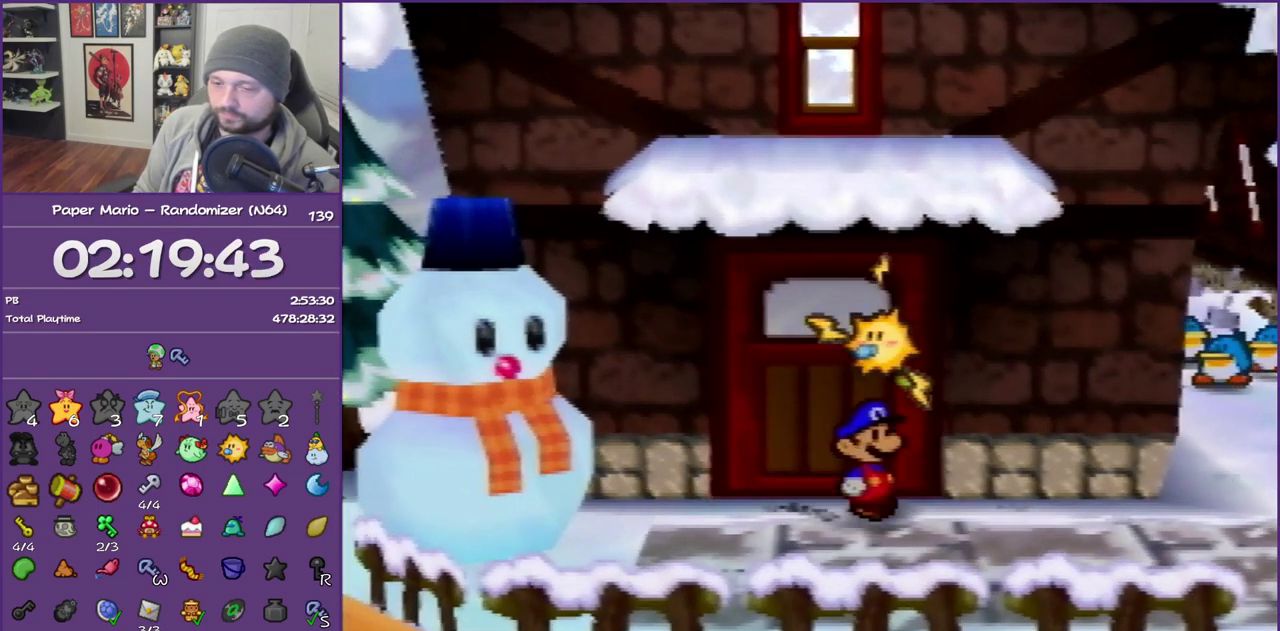
{"buttons": ["B"], "left_stick": "up", "events": [[33, "A", "up"], [100, "A", "down"], [333, "B", "down"], [367, "A", "up"]]}
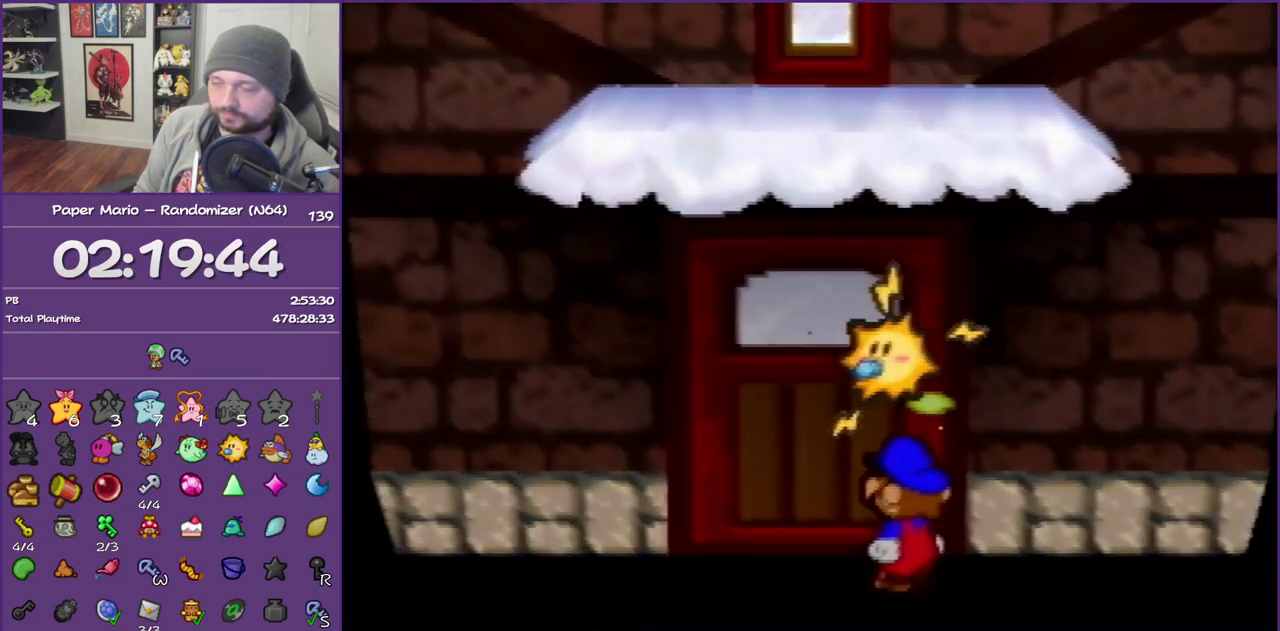
{"buttons": ["Z"], "left_stick": "up", "events": [[333, "B", "up"], [467, "Z", "down"]]}
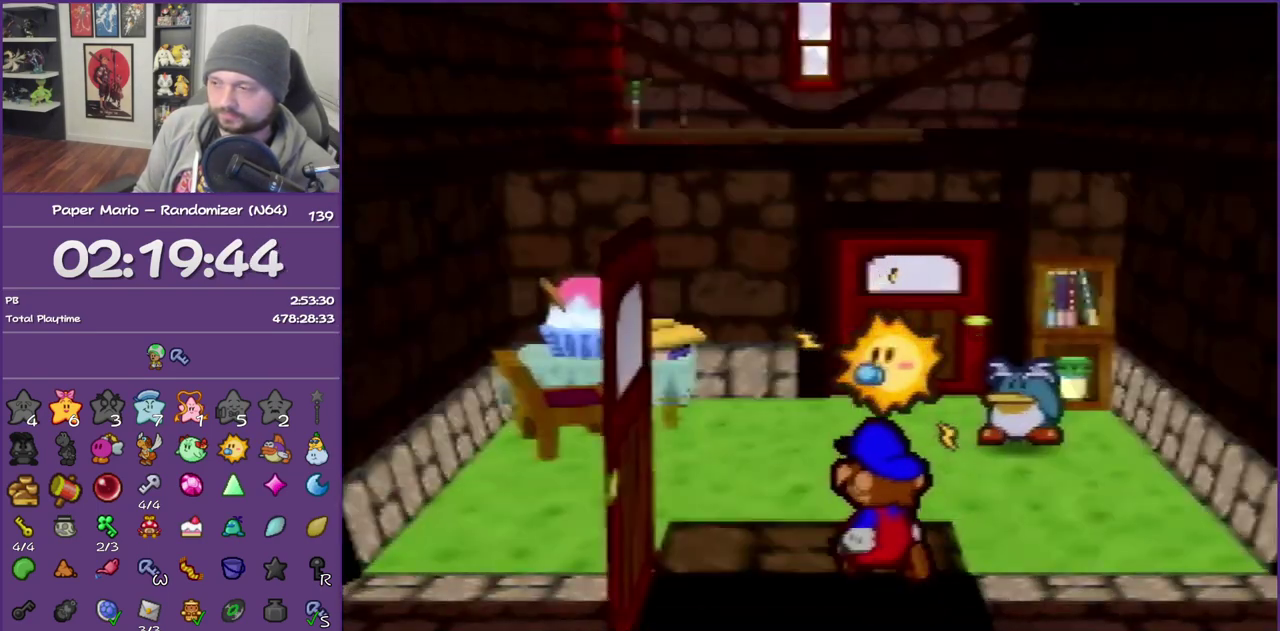
{"buttons": [], "left_stick": "up", "events": [[83, "Z", "up"], [150, "Z", "down"], [233, "Z", "up"], [367, "Z", "down"], [417, "Z", "up"]]}
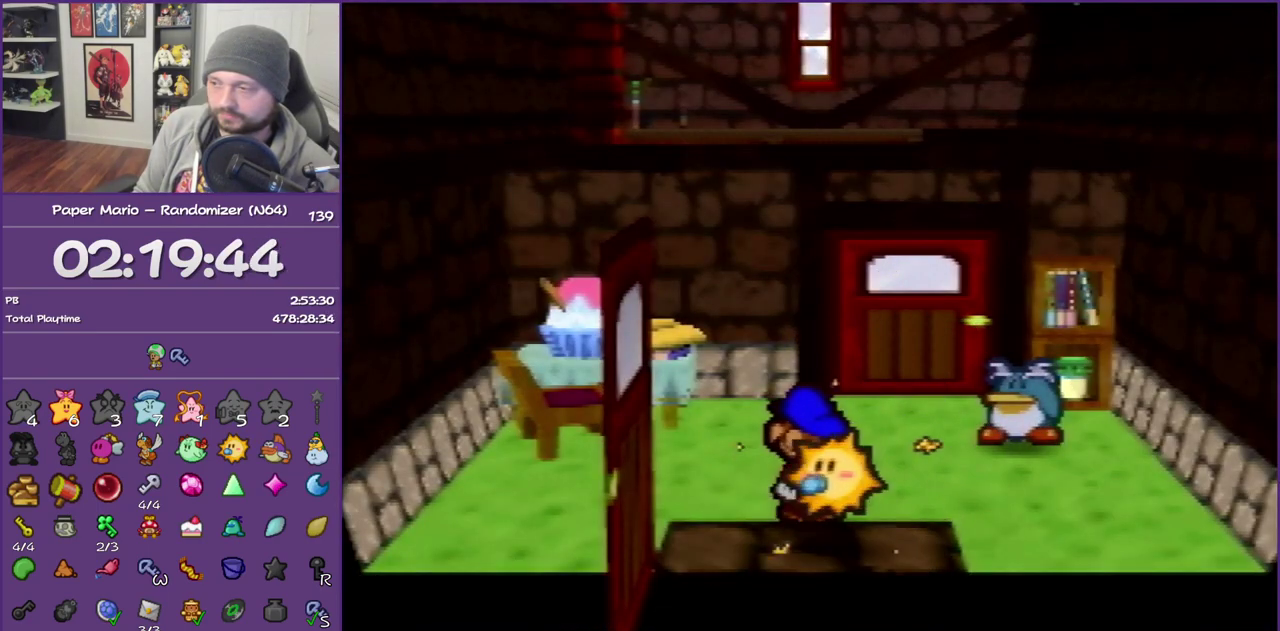
{"buttons": ["A"], "left_stick": "up", "events": [[50, "Z", "down"], [117, "Z", "up"], [217, "Z", "down"], [450, "A", "down"], [500, "Z", "up"]]}
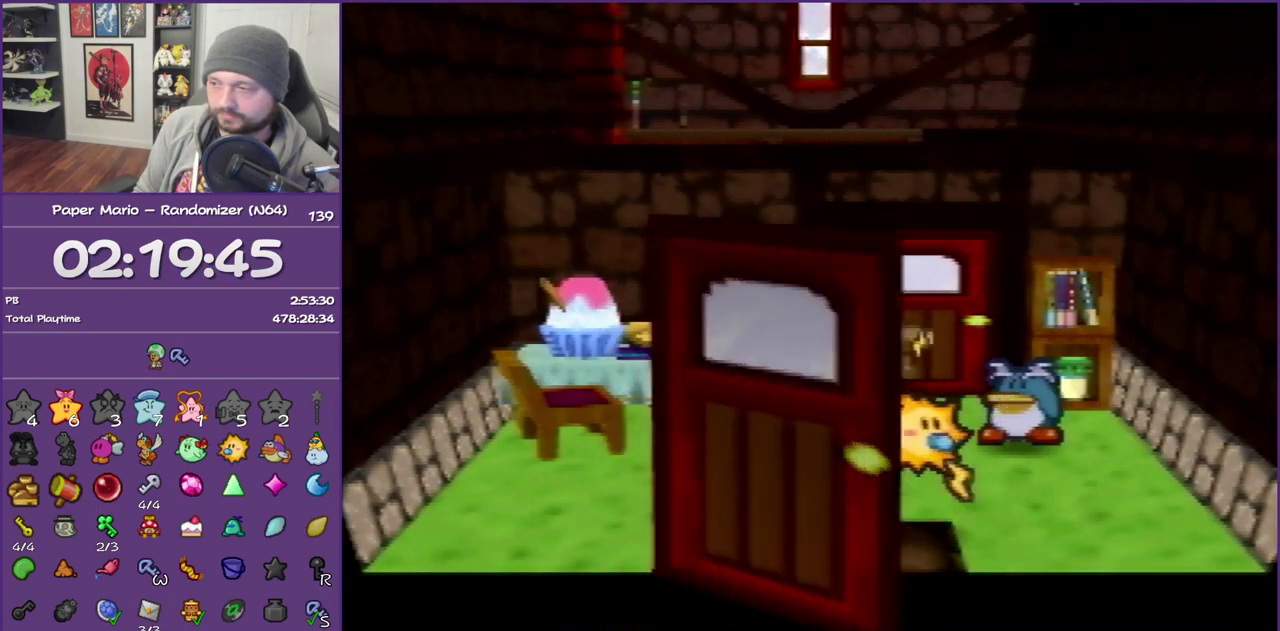
{"buttons": [], "left_stick": "up", "events": [[67, "A", "up"], [183, "left_stick", "up-right"], [367, "left_stick", "up"]]}
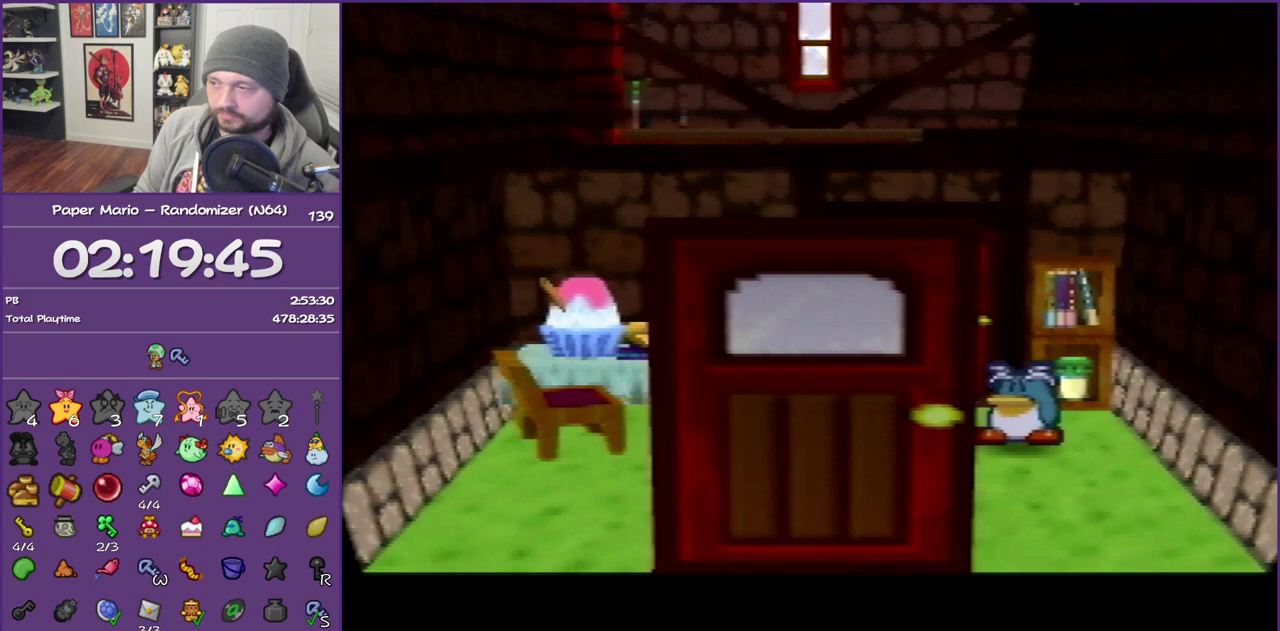
{"buttons": [], "left_stick": "up", "events": [[17, "A", "down"], [83, "A", "up"], [150, "A", "down"], [267, "A", "up"], [317, "A", "down"], [417, "A", "up"]]}
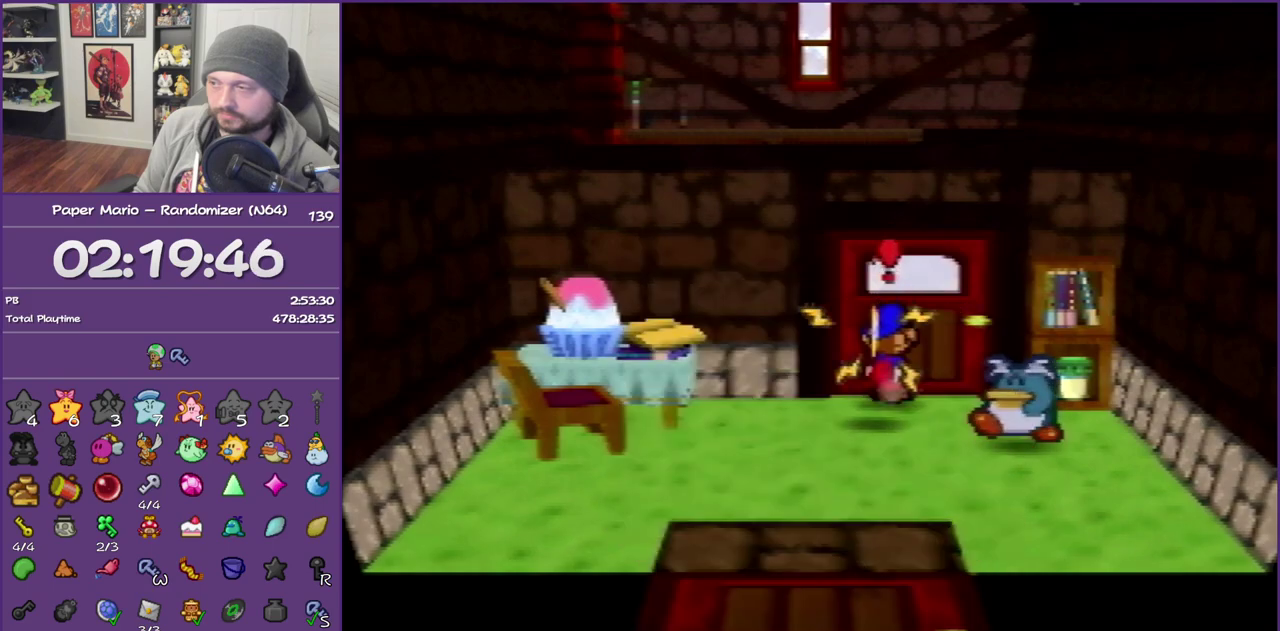
{"buttons": [], "left_stick": "up", "events": [[17, "A", "down"], [117, "A", "up"], [183, "A", "down"], [300, "A", "up"], [367, "A", "down"], [433, "A", "up"]]}
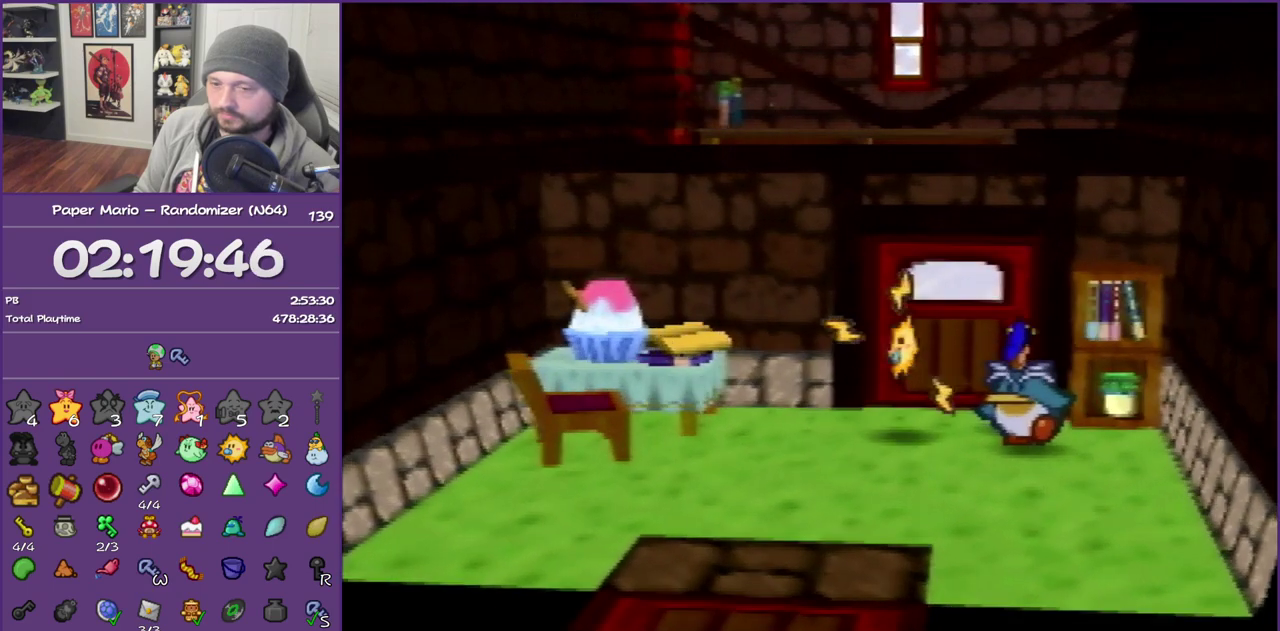
{"buttons": ["B"], "left_stick": "right", "events": [[17, "A", "down"], [117, "left_stick", "up-right"], [217, "A", "up"], [217, "B", "down"], [267, "left_stick", "right"], [367, "Z", "down"], [467, "Z", "up"]]}